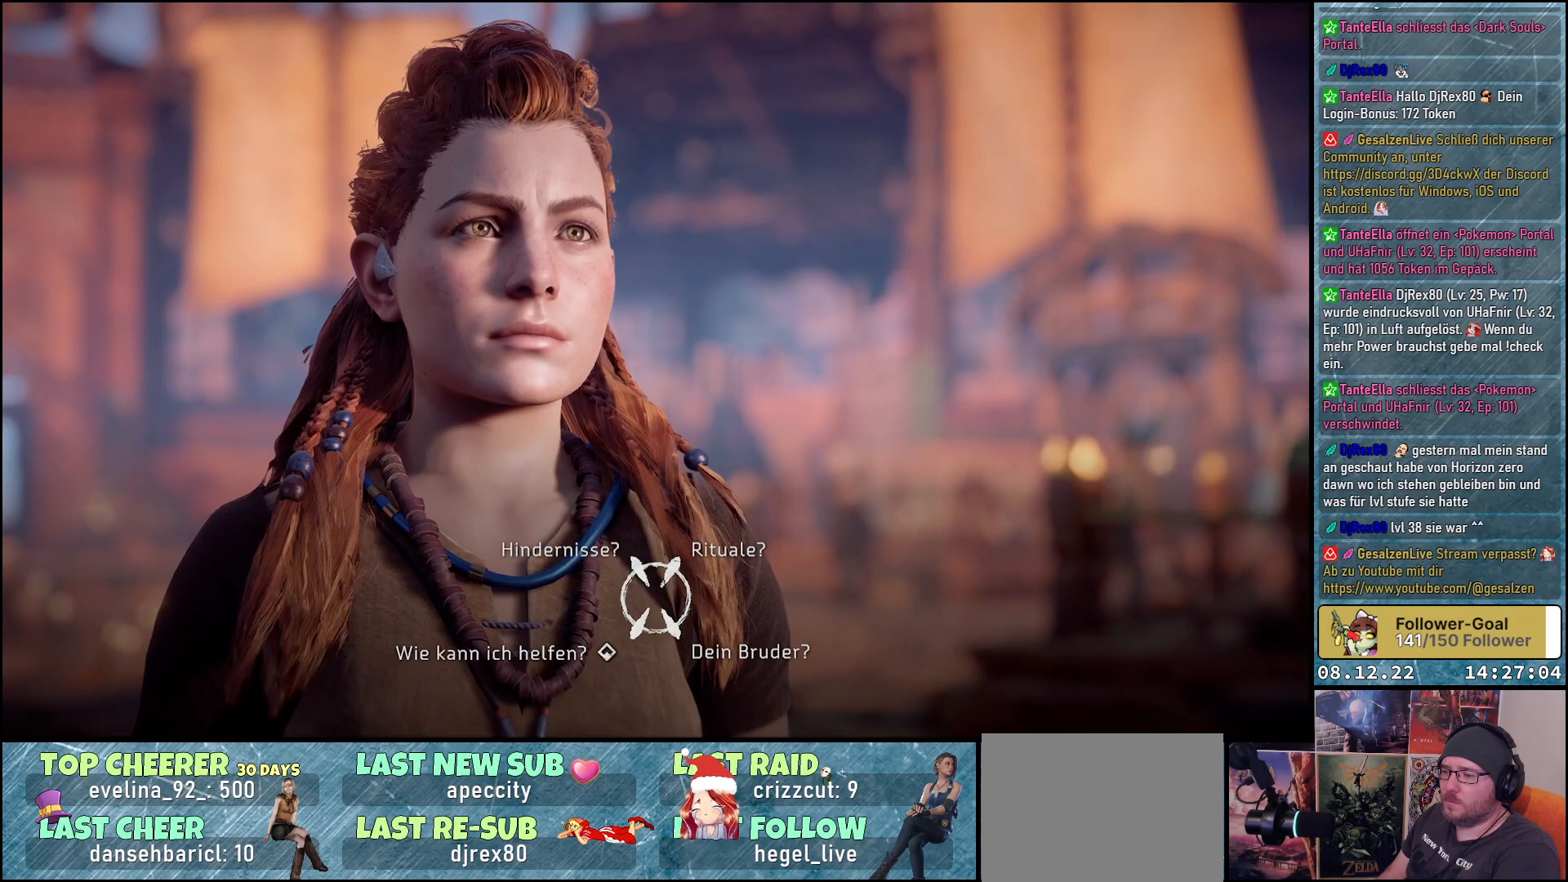
Gameplay with a controller (Xbox layout); each line is a JSON object with the inputs held at the frame after it. "events" lists button and stick changes between this image and that frame as [ms after this image, input, new state], when the widget could be followed in between.
{"buttons": [], "left_stick": "down-right", "right_stick": "center", "events": [[333, "left_stick", "down-right"]]}
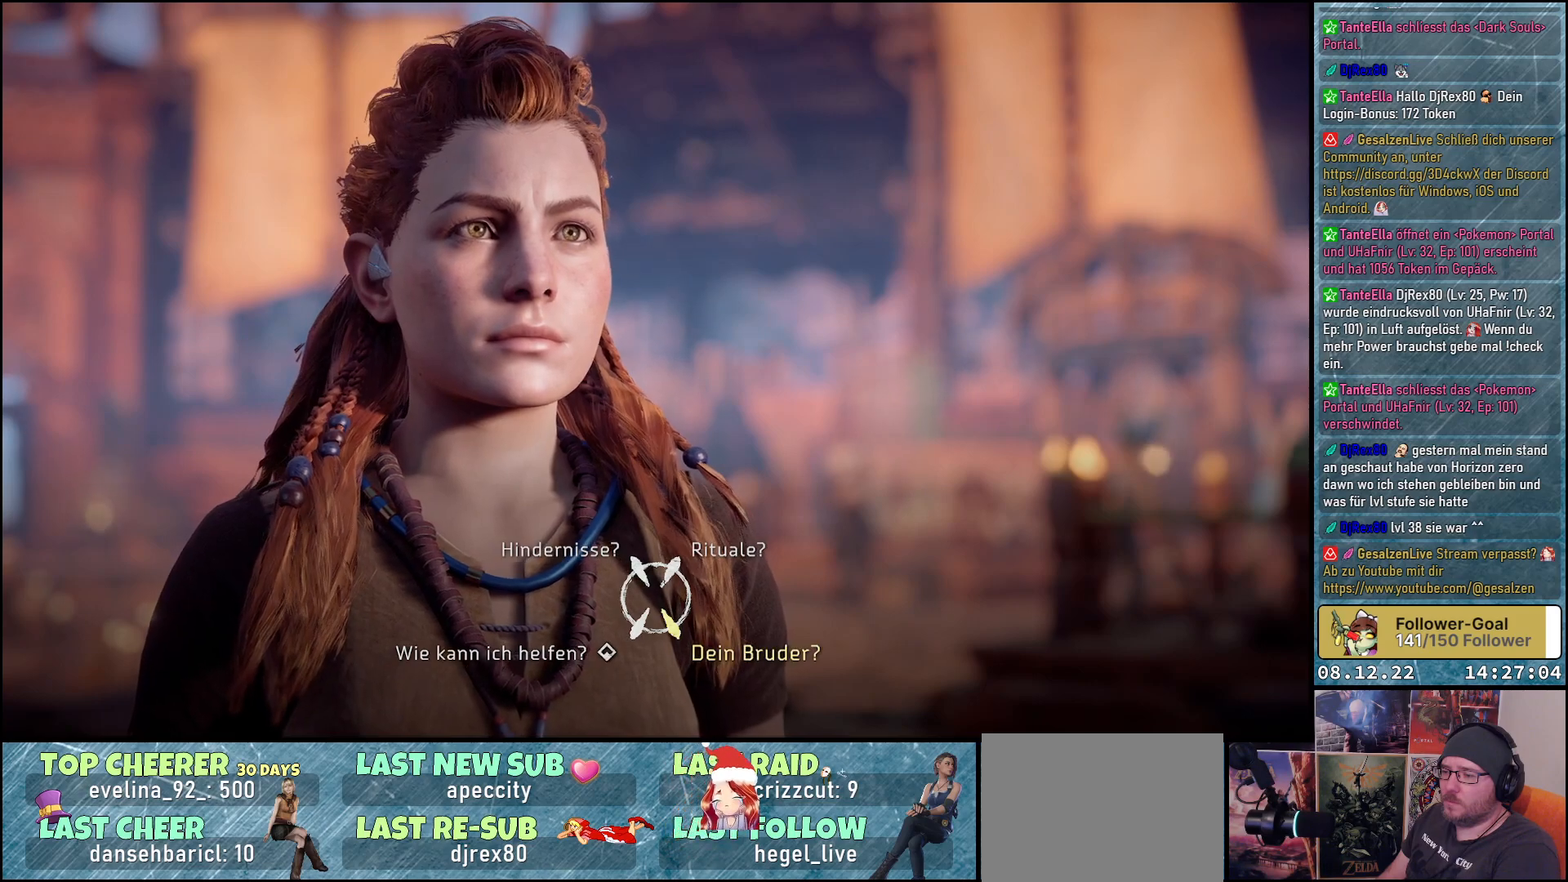
{"buttons": [], "left_stick": "up", "right_stick": "center", "events": [[17, "left_stick", "center"], [333, "left_stick", "up"]]}
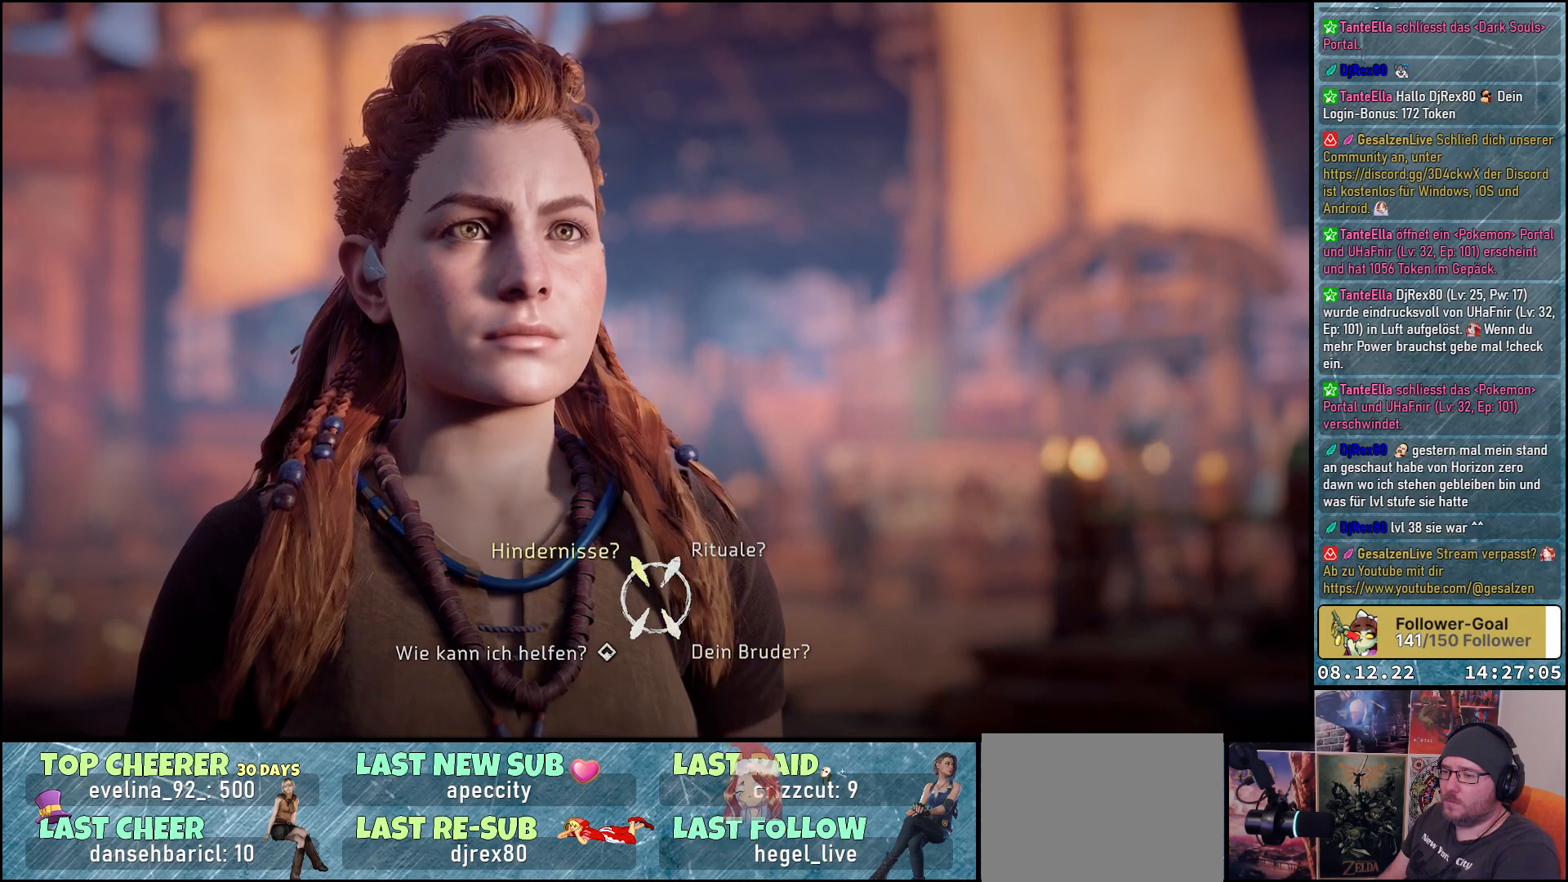
{"buttons": [], "left_stick": "center", "right_stick": "center", "events": [[33, "left_stick", "center"], [267, "left_stick", "down-right"], [467, "left_stick", "center"]]}
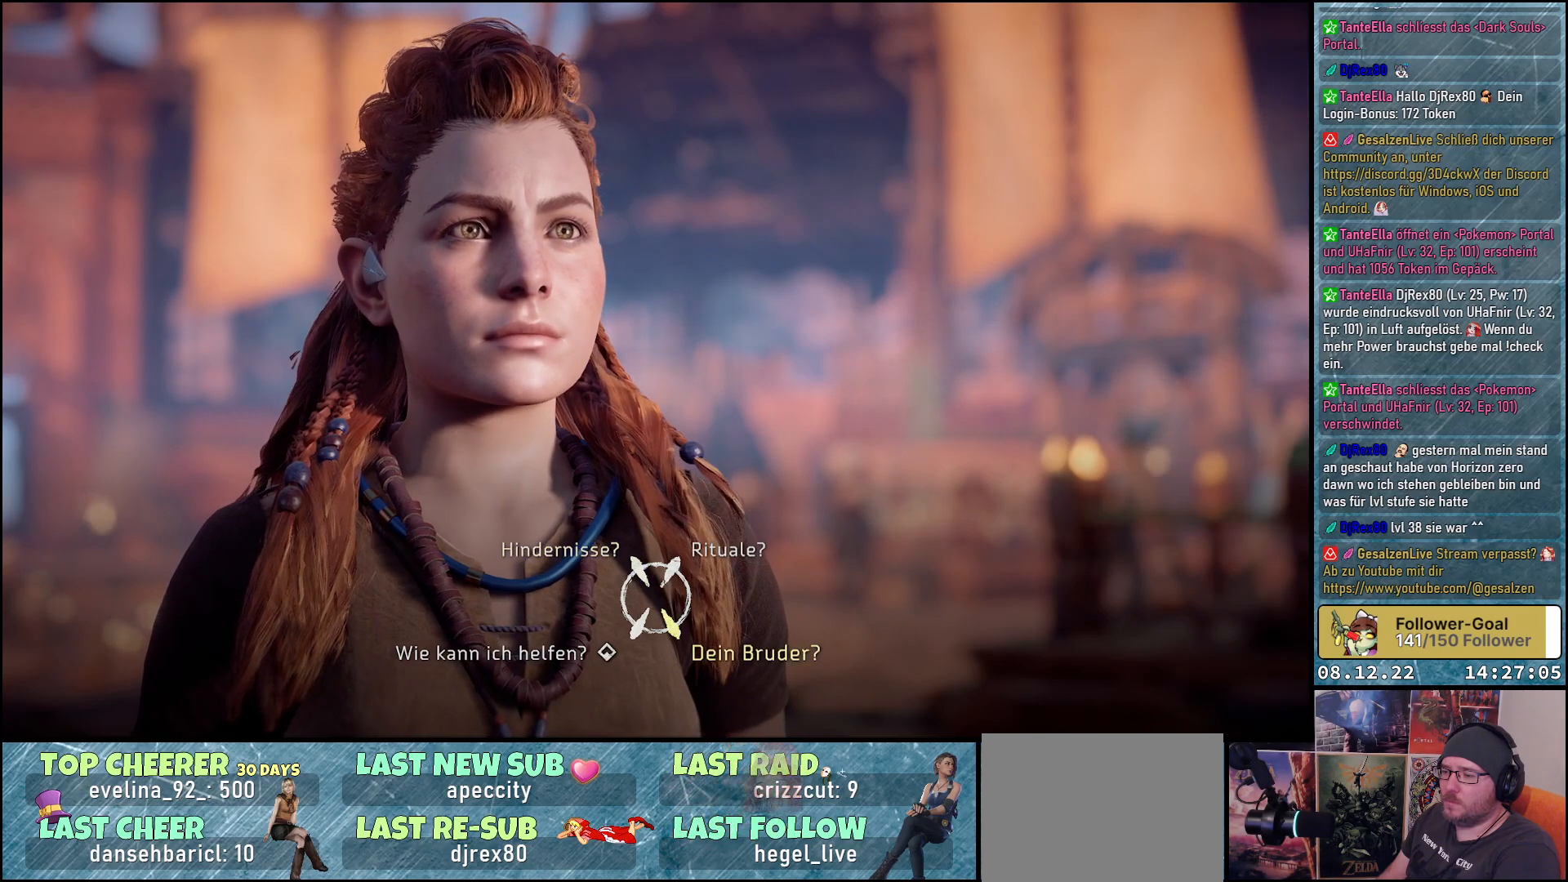
{"buttons": [], "left_stick": "up", "right_stick": "center", "events": [[367, "left_stick", "up"]]}
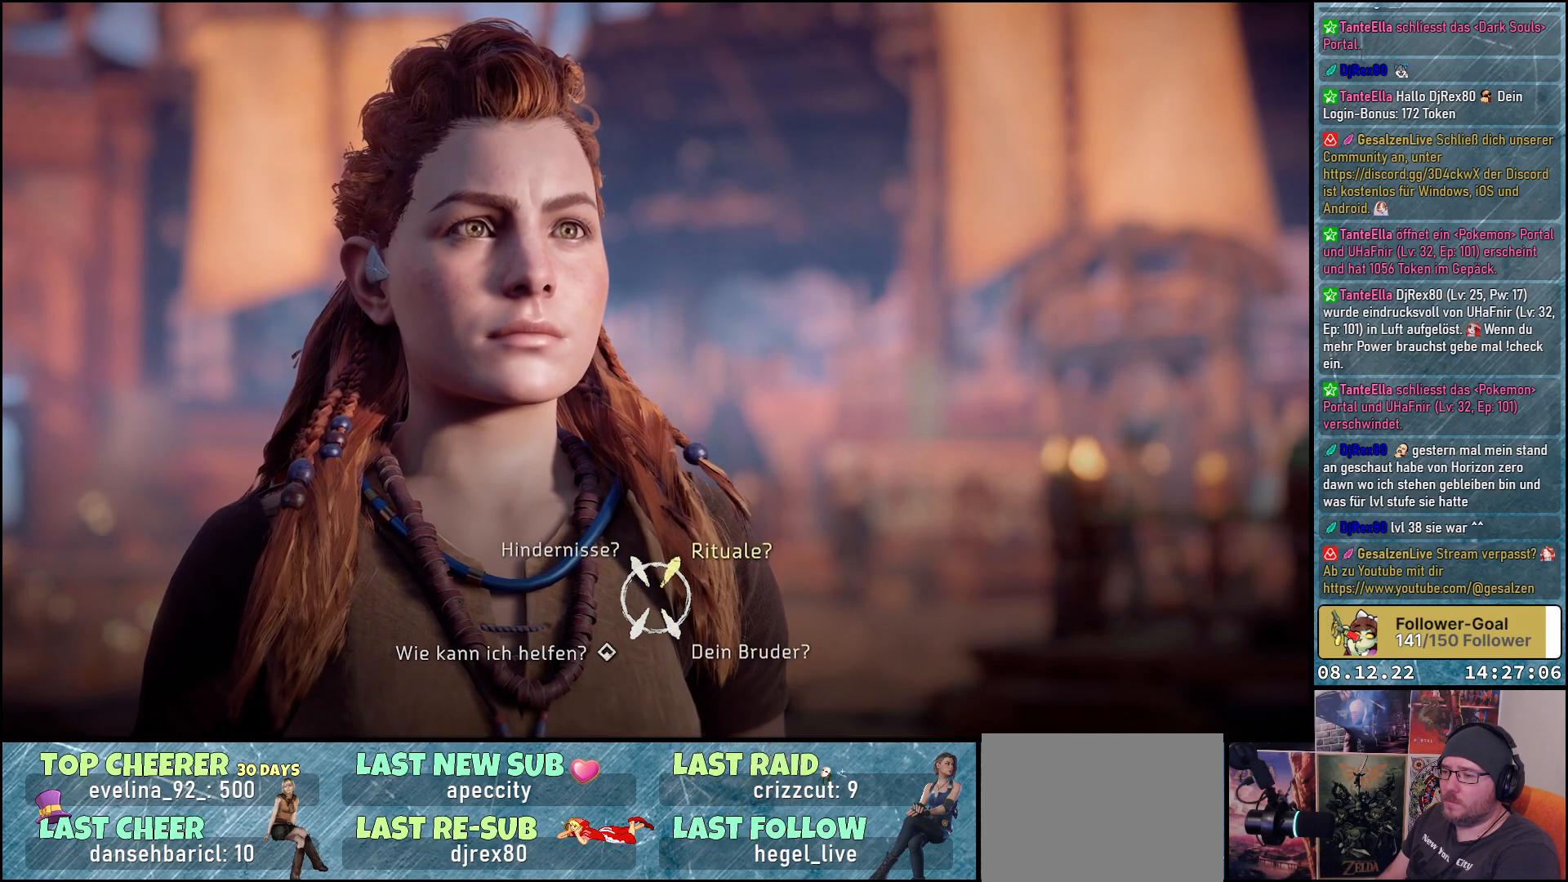
{"buttons": [], "left_stick": "up-left", "right_stick": "center", "events": [[100, "left_stick", "up-right"], [200, "left_stick", "center"], [383, "left_stick", "up-left"]]}
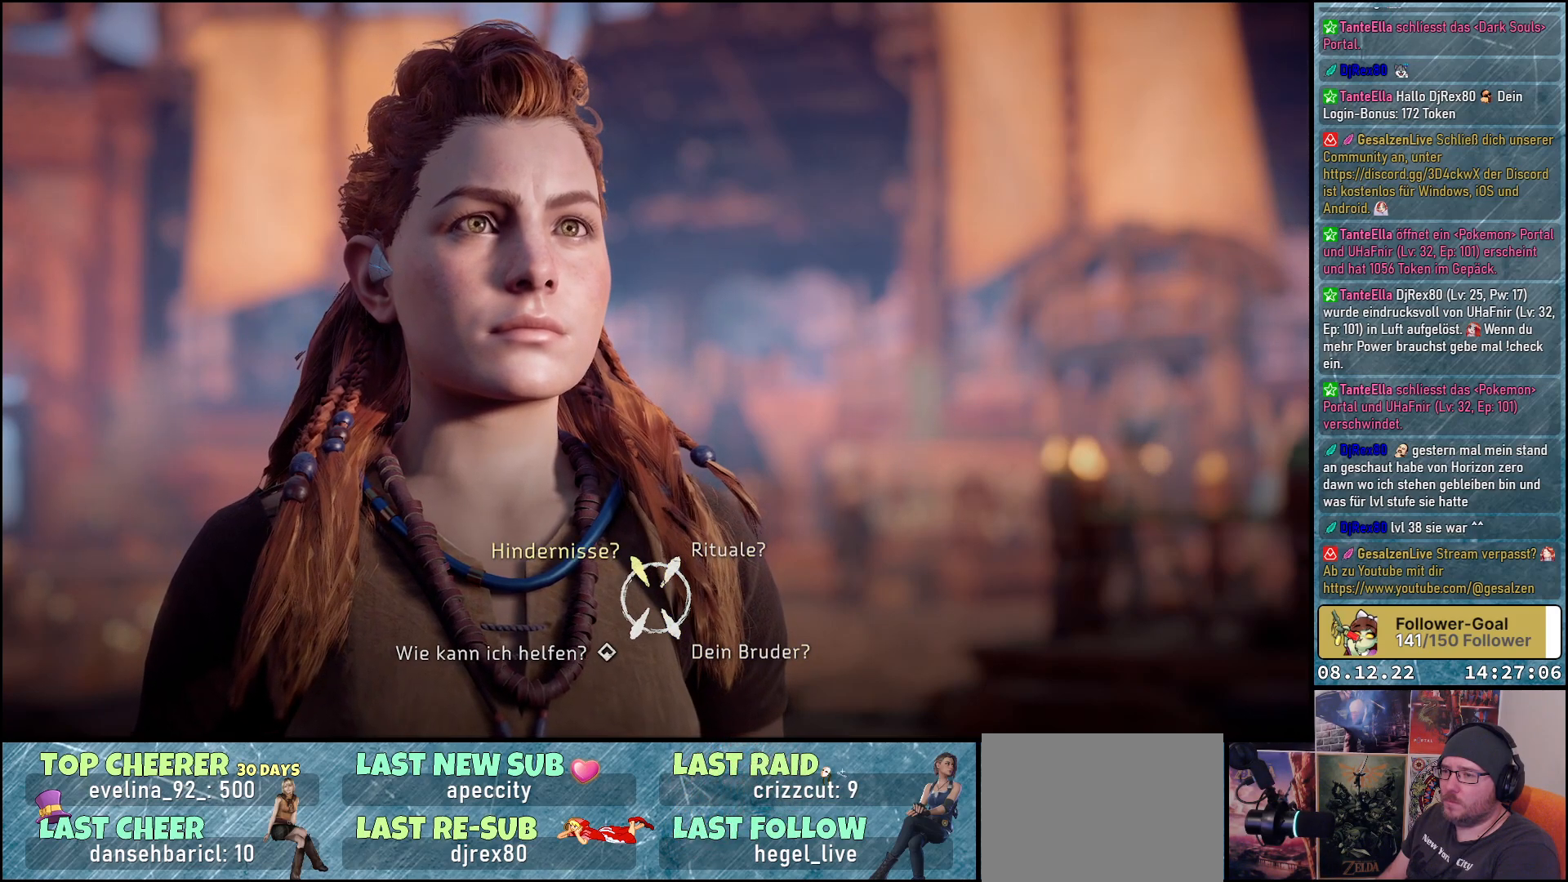
{"buttons": ["A"], "left_stick": "center", "right_stick": "center", "events": [[100, "left_stick", "center"], [467, "A", "down"]]}
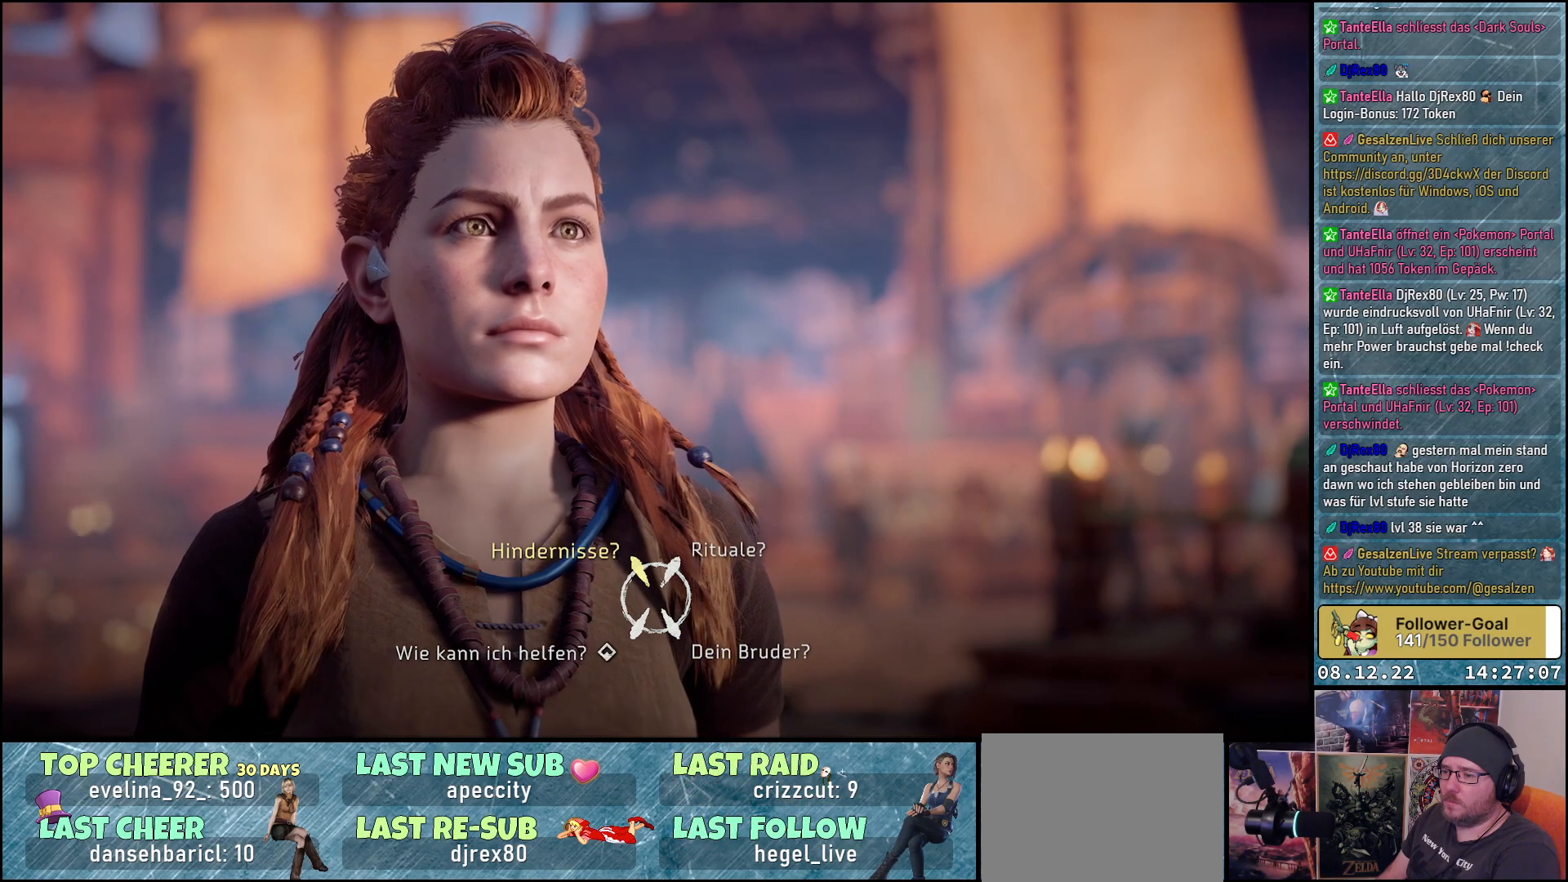
{"buttons": ["A"], "left_stick": "center", "right_stick": "center", "events": []}
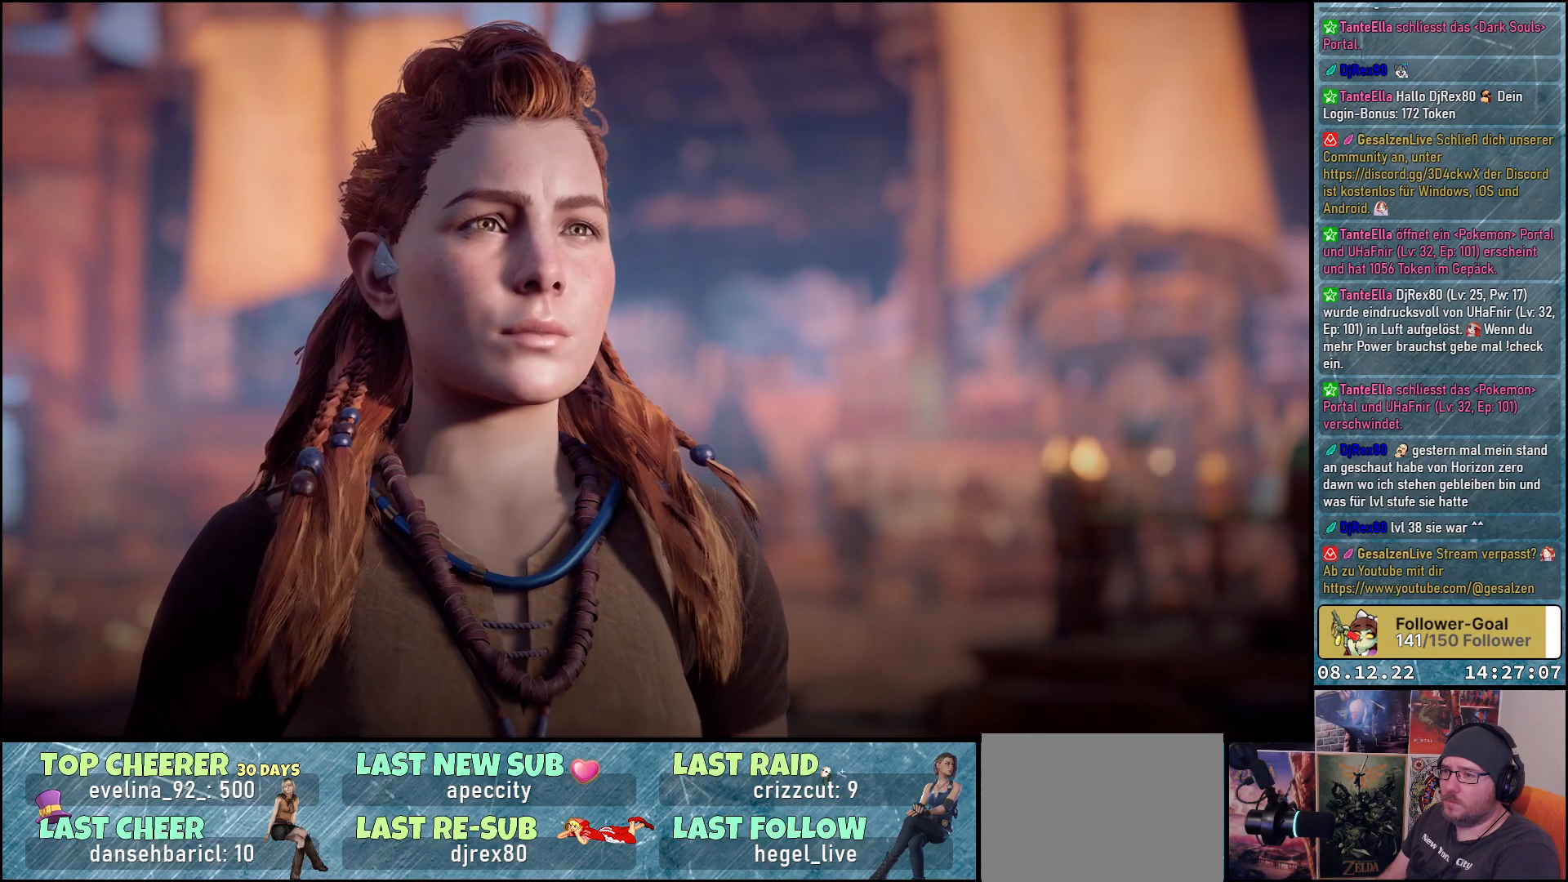
{"buttons": ["A"], "left_stick": "center", "right_stick": "center", "events": []}
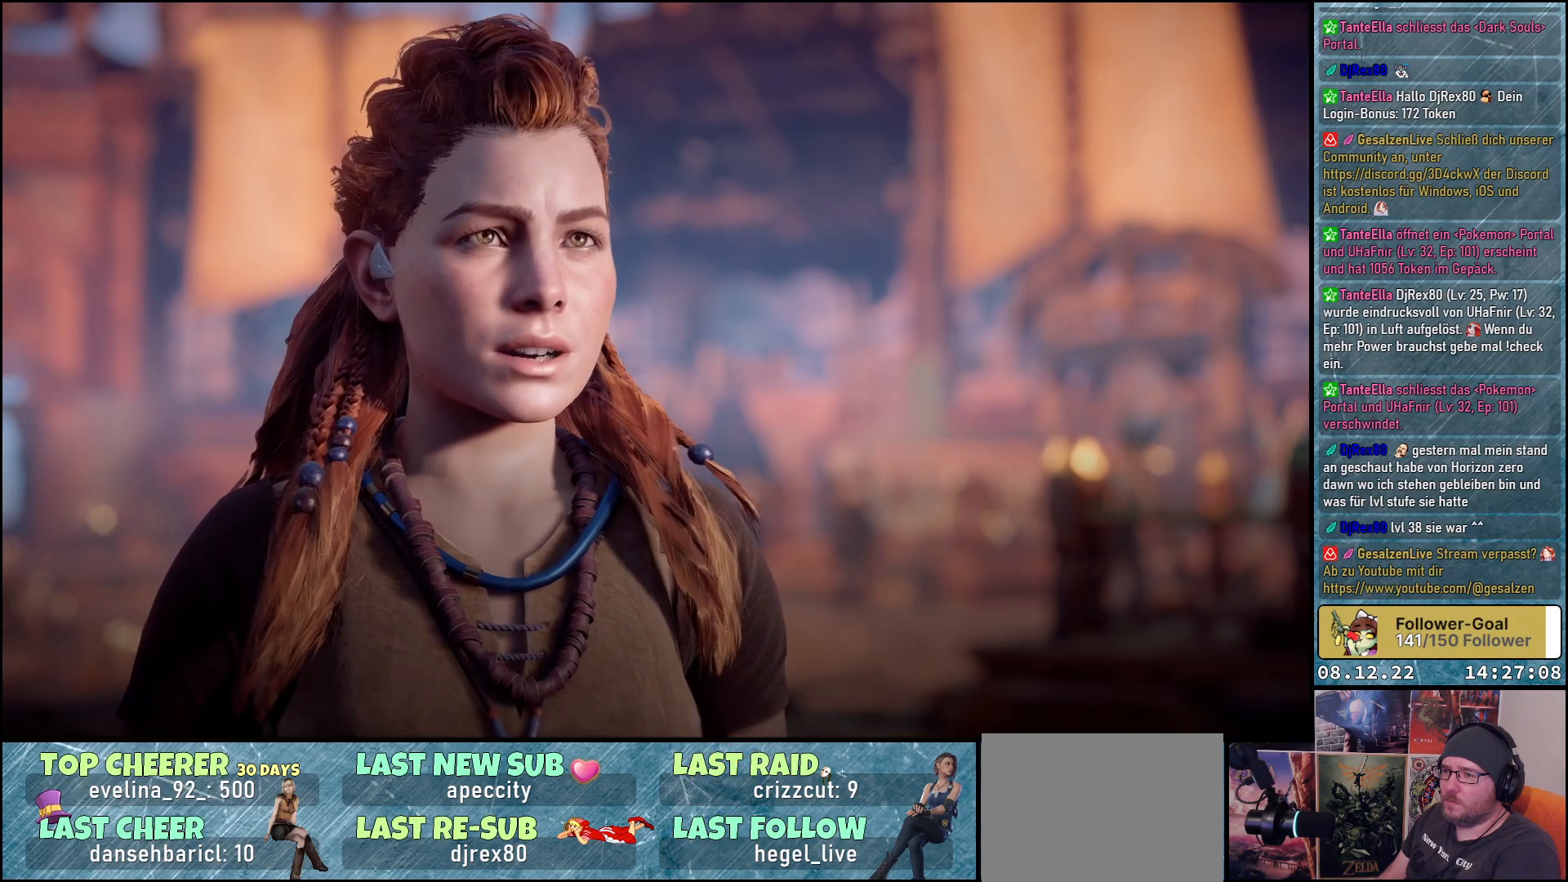
{"buttons": ["A"], "left_stick": "center", "right_stick": "center", "events": []}
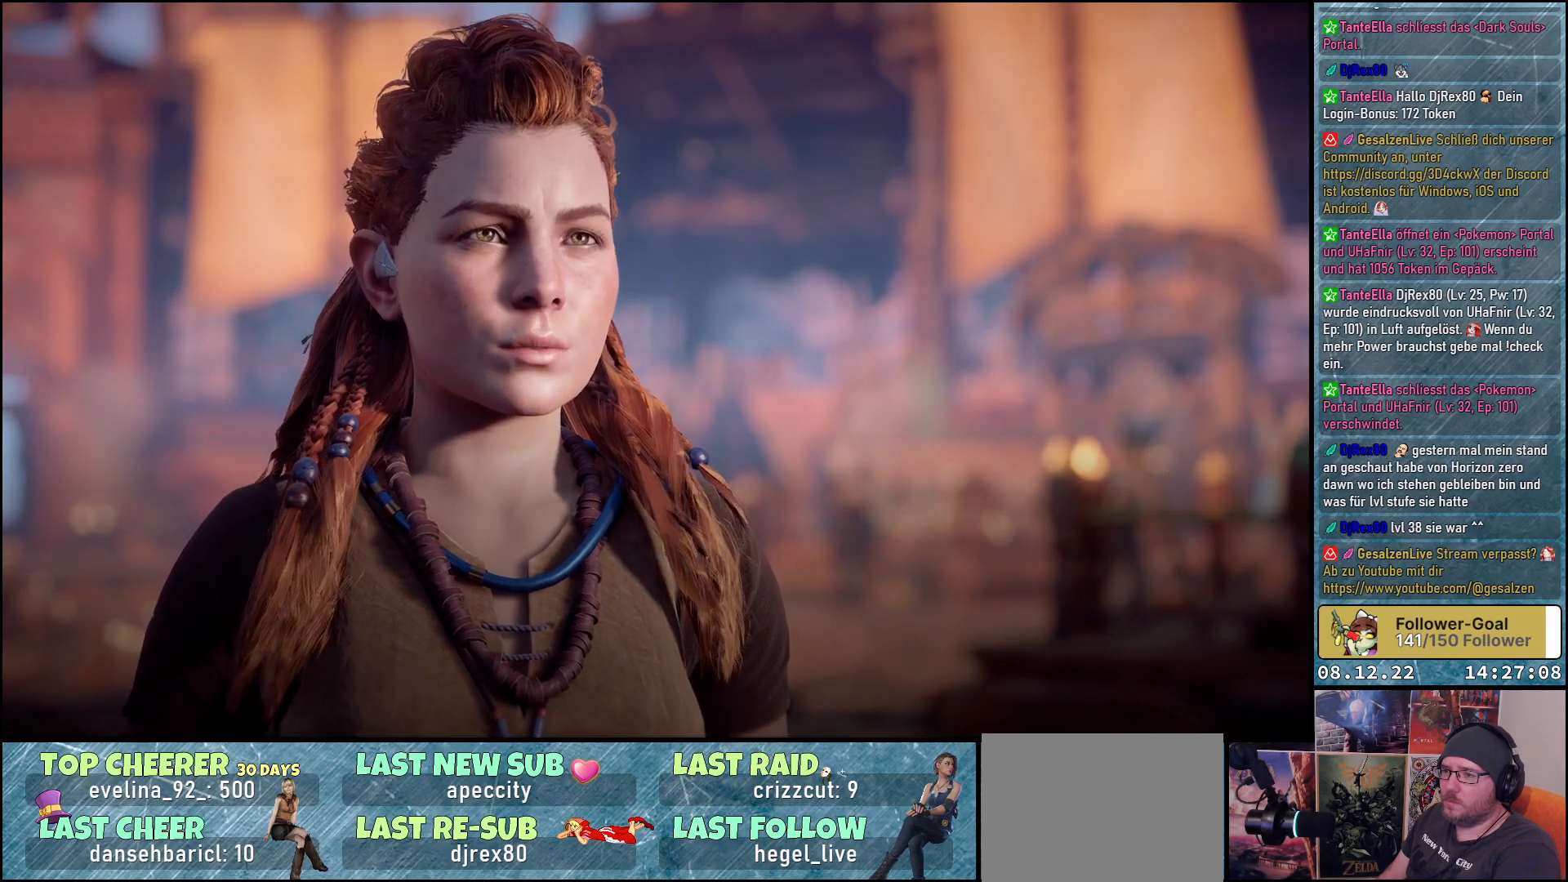
{"buttons": ["A"], "left_stick": "center", "right_stick": "center", "events": []}
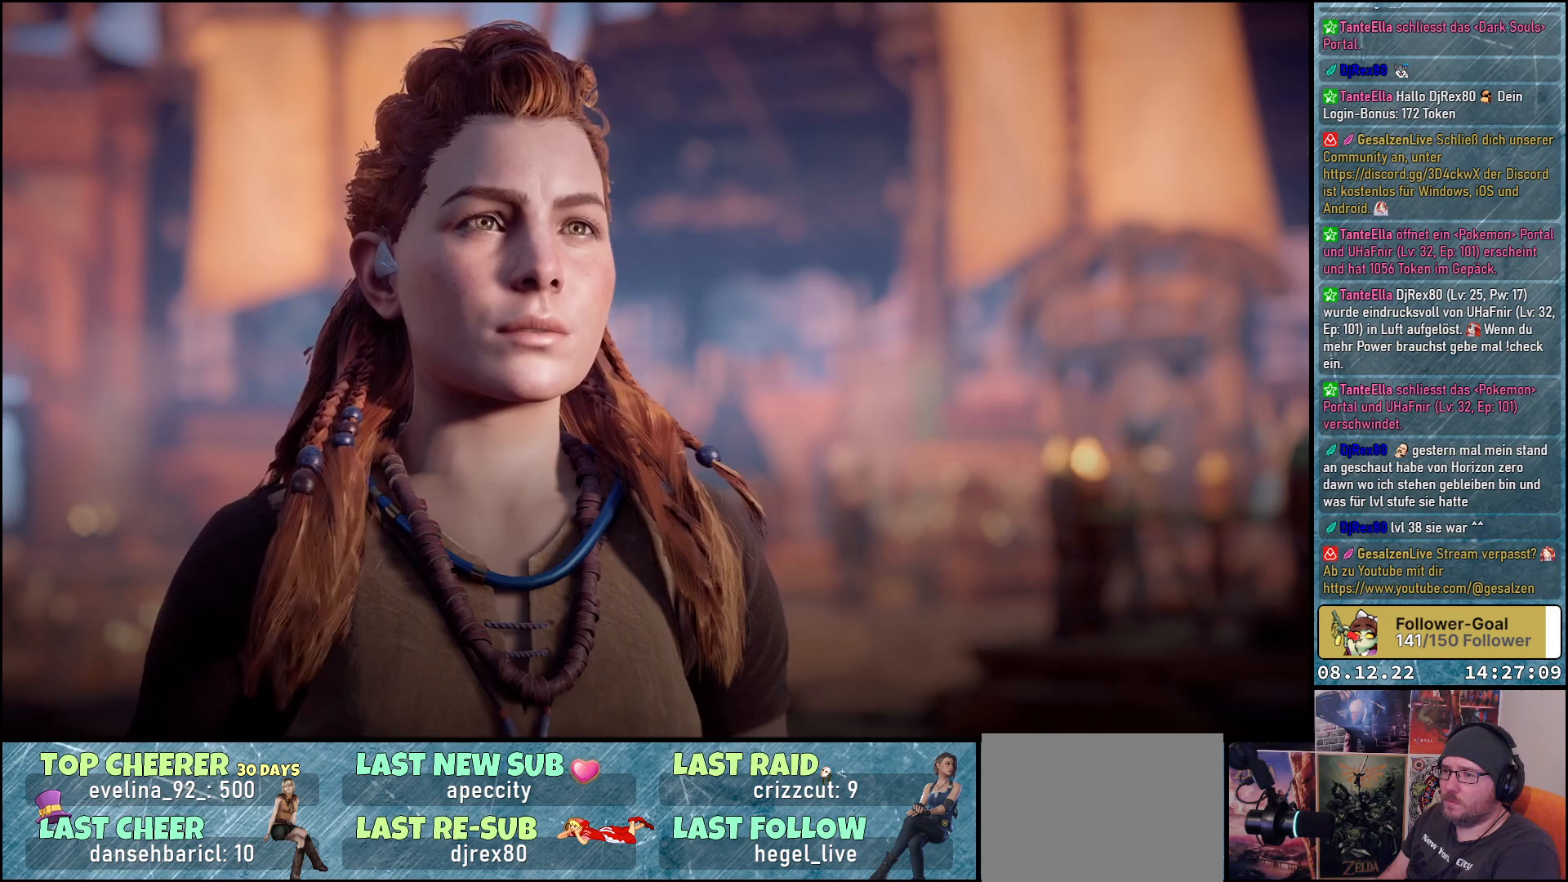
{"buttons": [], "left_stick": "center", "right_stick": "center", "events": [[300, "A", "up"]]}